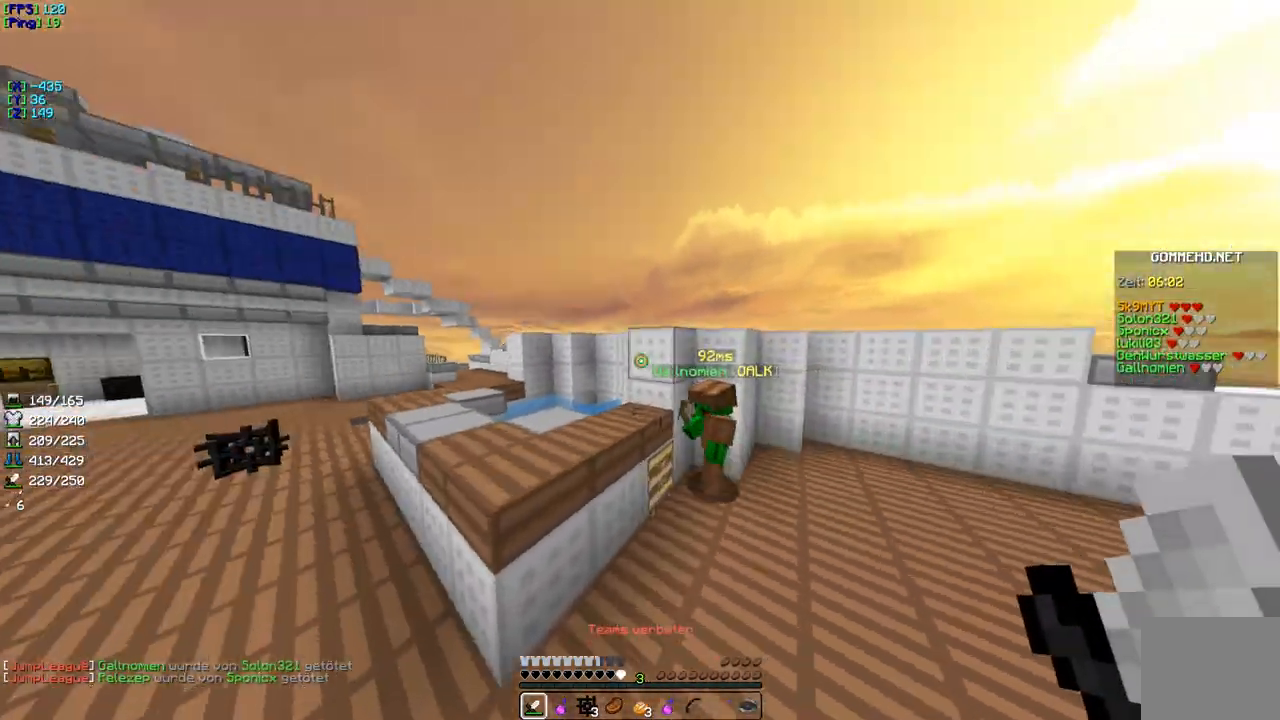
Gameplay with keyboard; each line is a JSON object with the keys held at the frame after it. "events" lists presses ("down") and releases ("up") of "a", "d", "s" and "w" between this image and that frame as [ms after this image, input, new state], when the widget could be followed in between. No other keys are recorded. Mouse input is not recorded.
{"keys": ["w"], "events": []}
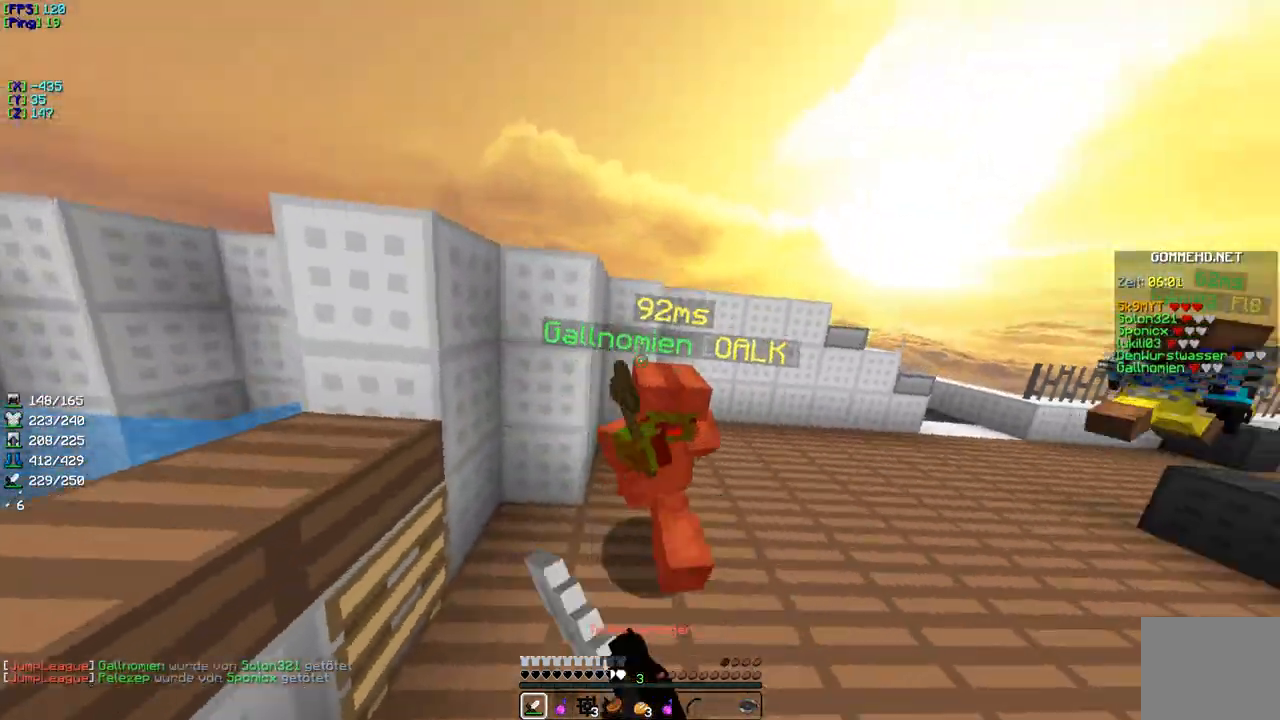
{"keys": ["w"], "events": []}
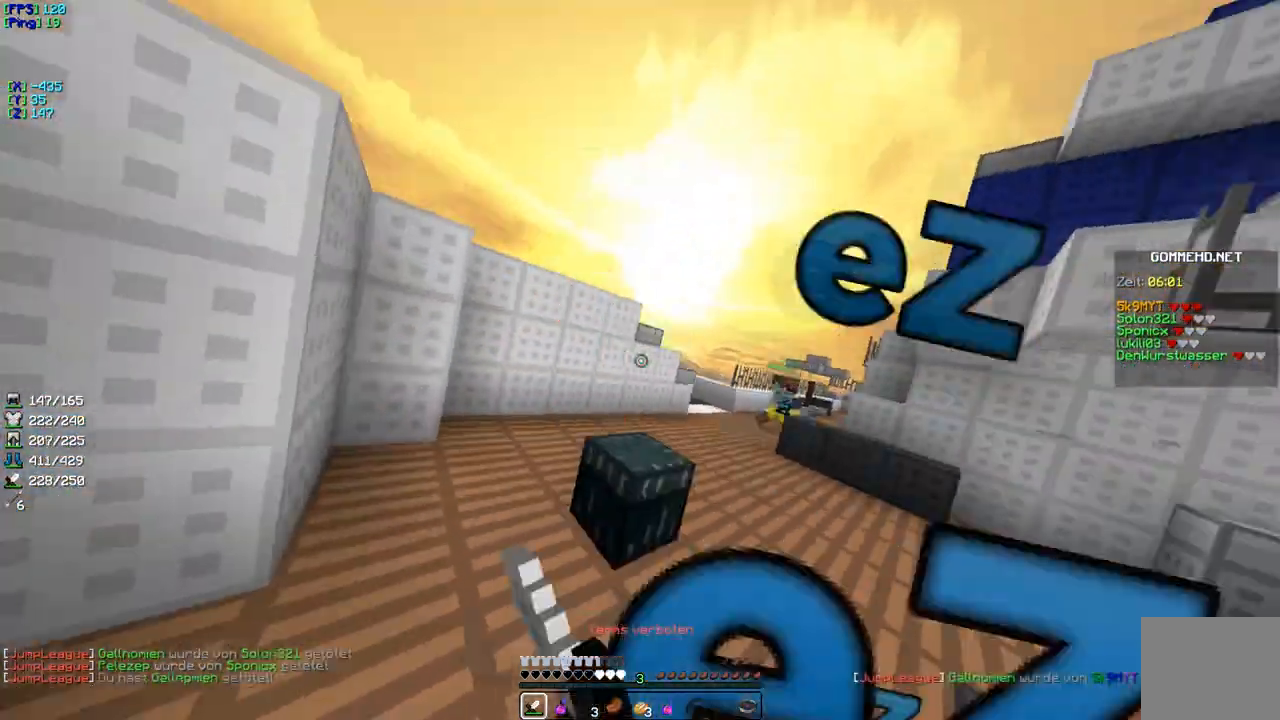
{"keys": [], "events": [[484, "w", "up"]]}
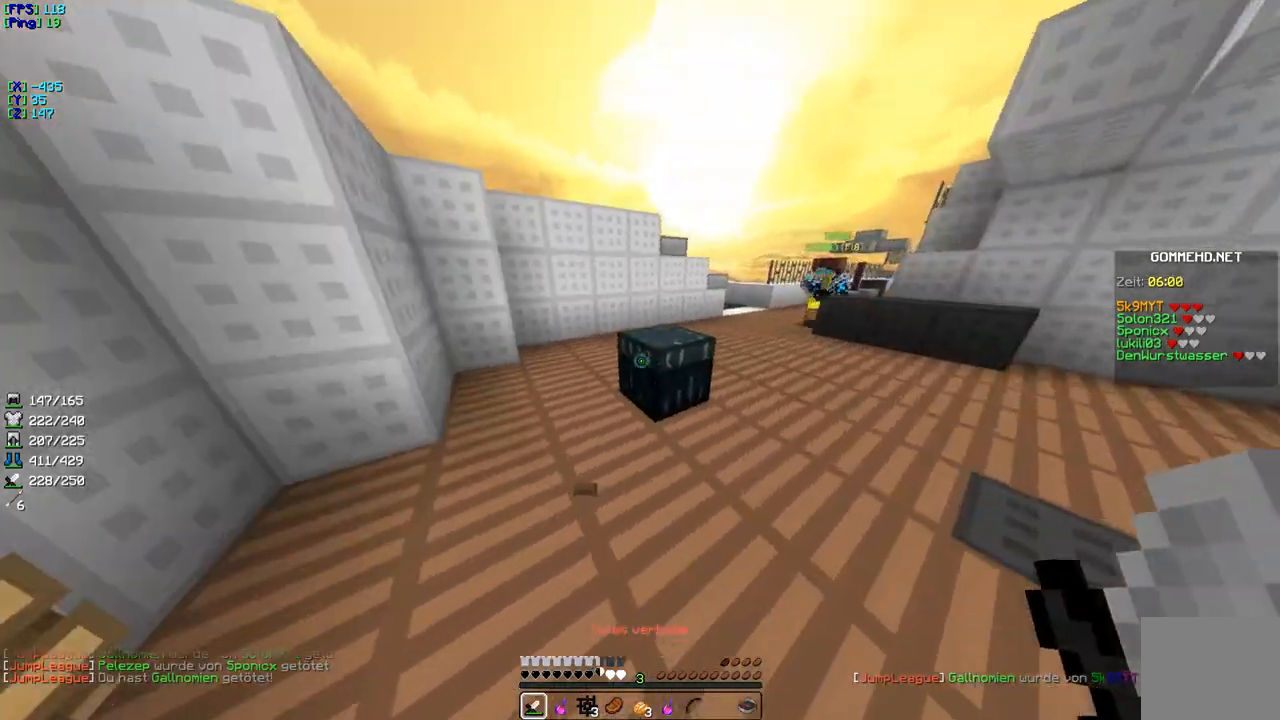
{"keys": [], "events": []}
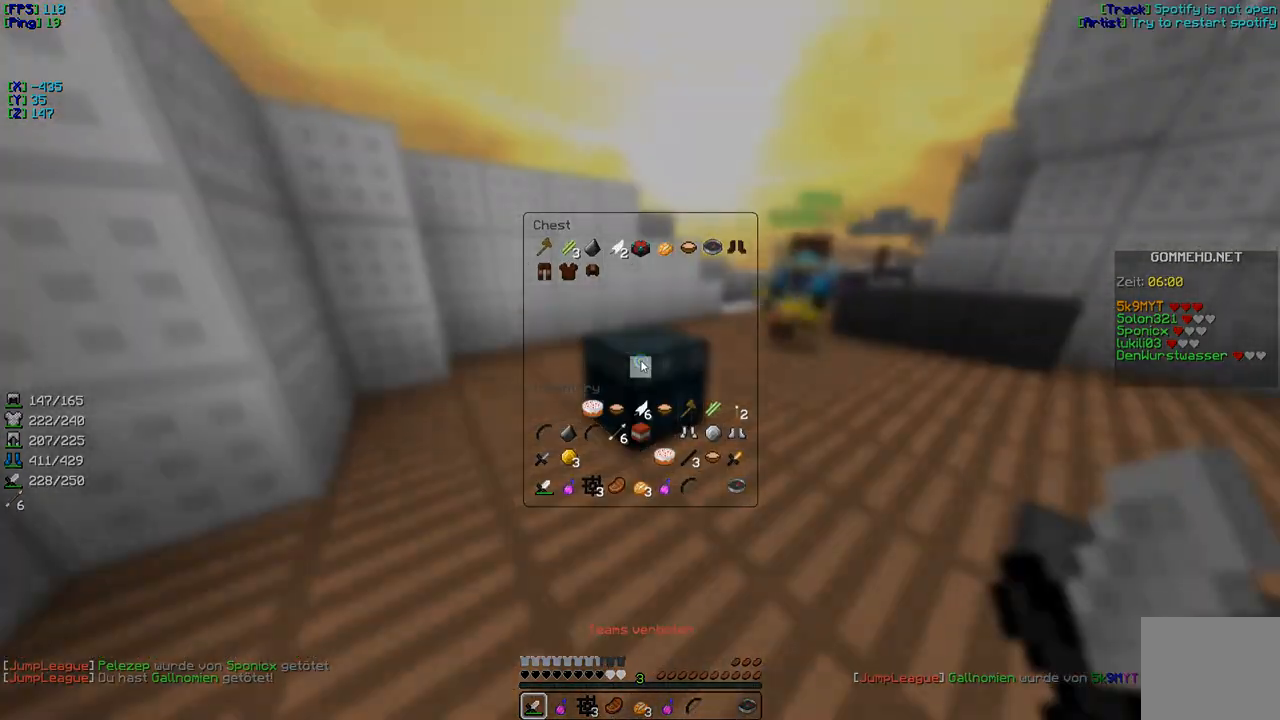
{"keys": [], "events": []}
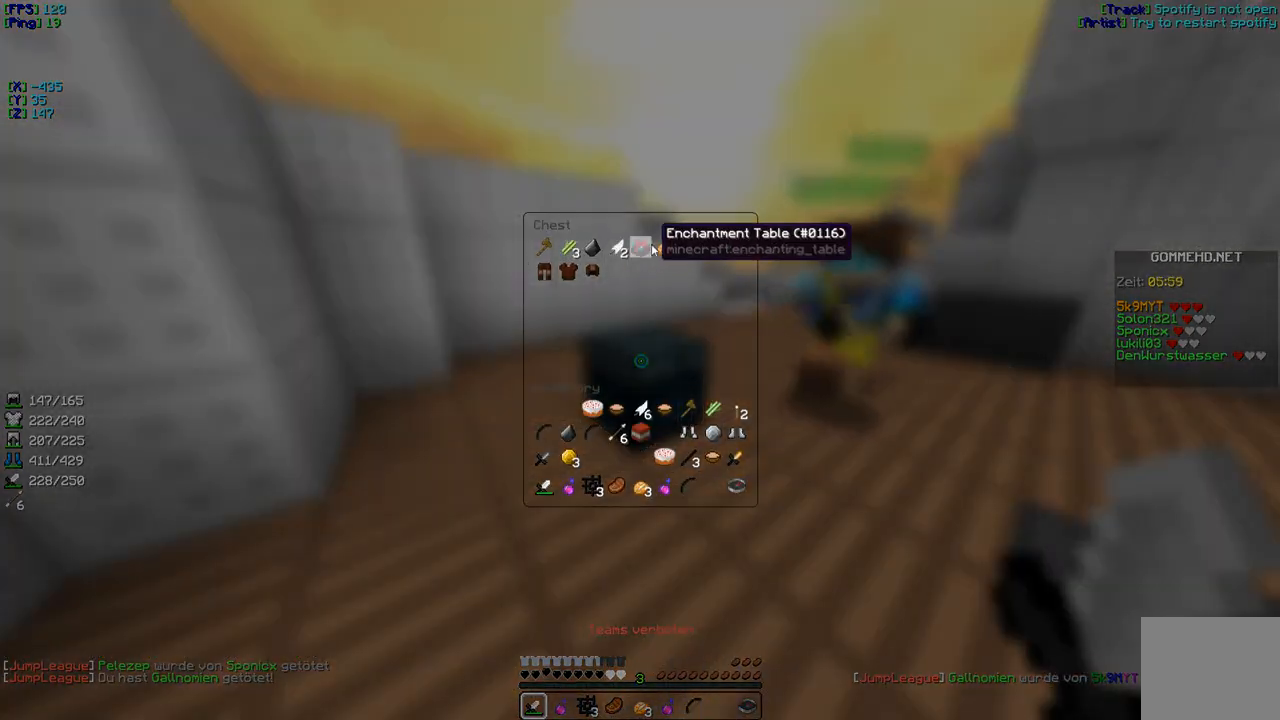
{"keys": ["w"], "events": [[500, "w", "down"]]}
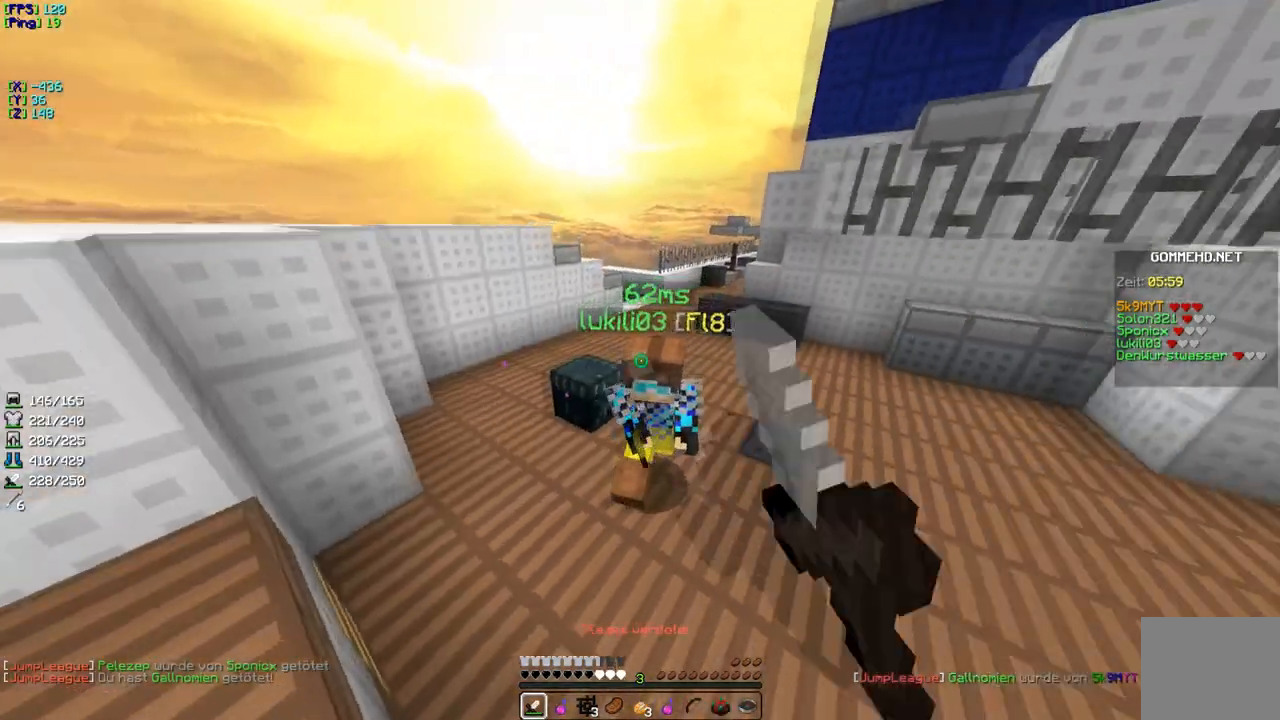
{"keys": ["w"], "events": []}
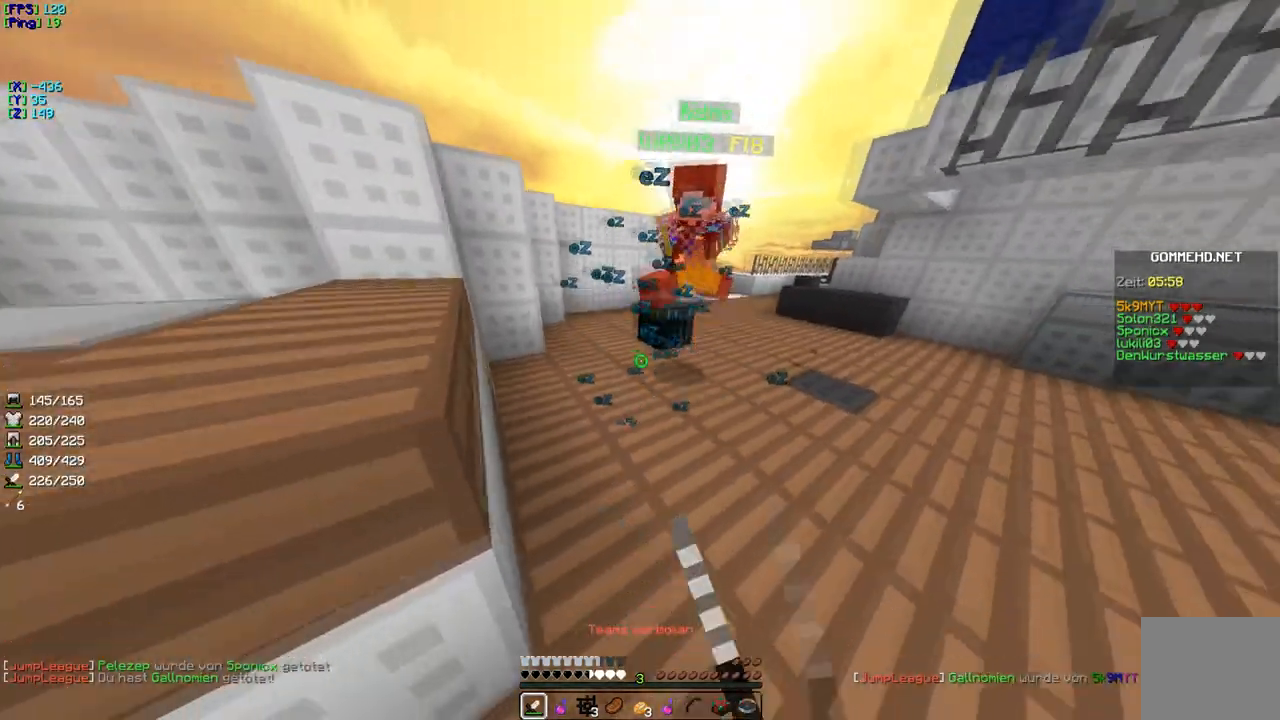
{"keys": ["w"], "events": []}
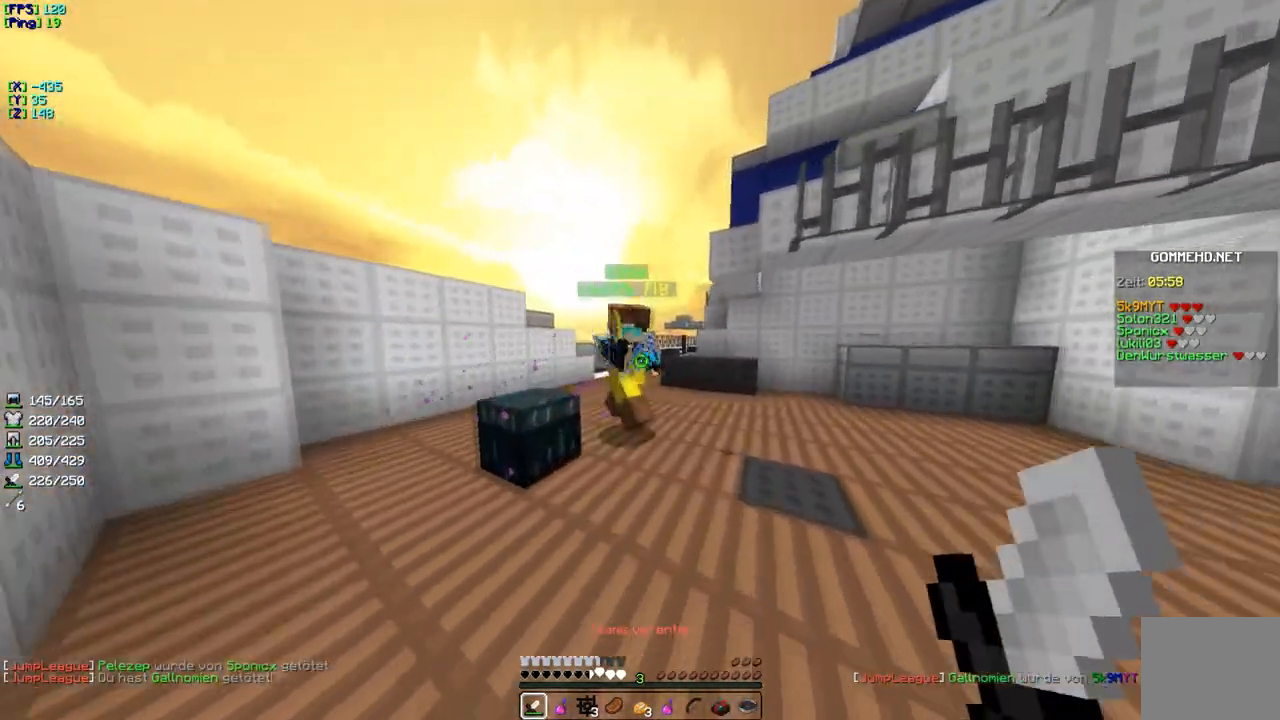
{"keys": ["w"], "events": []}
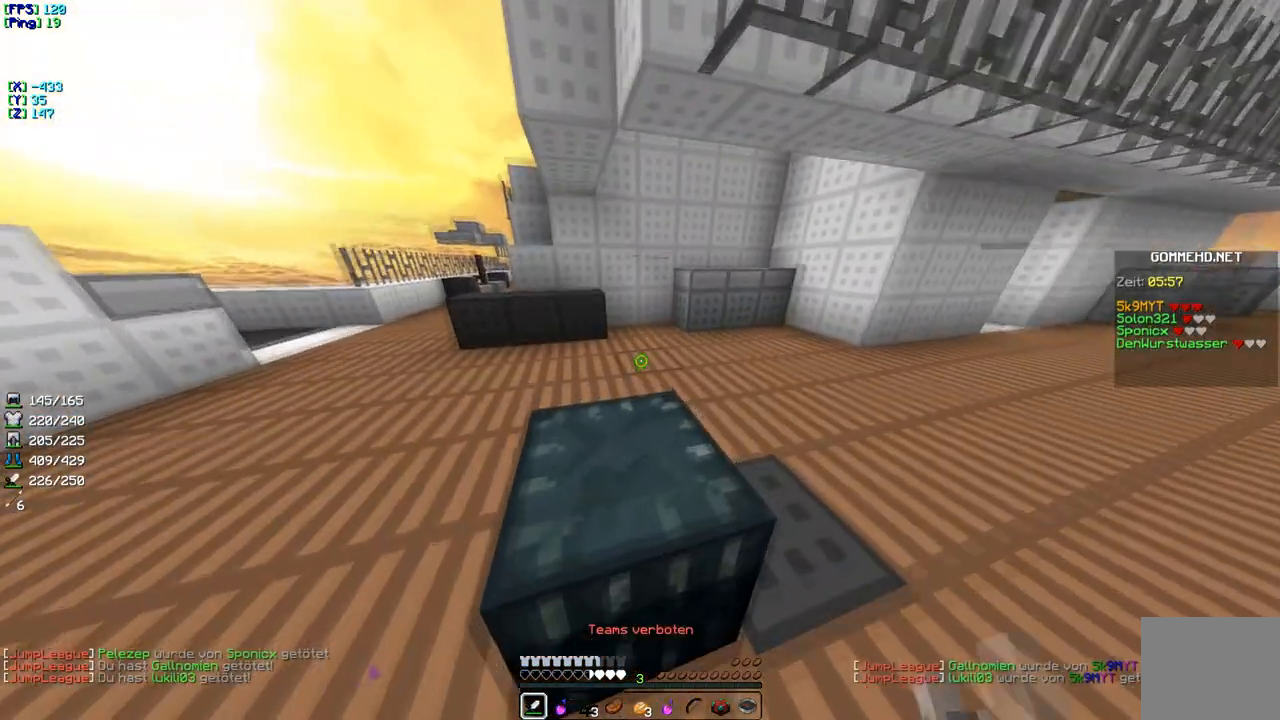
{"keys": ["s"], "events": [[183, "w", "up"], [433, "s", "down"]]}
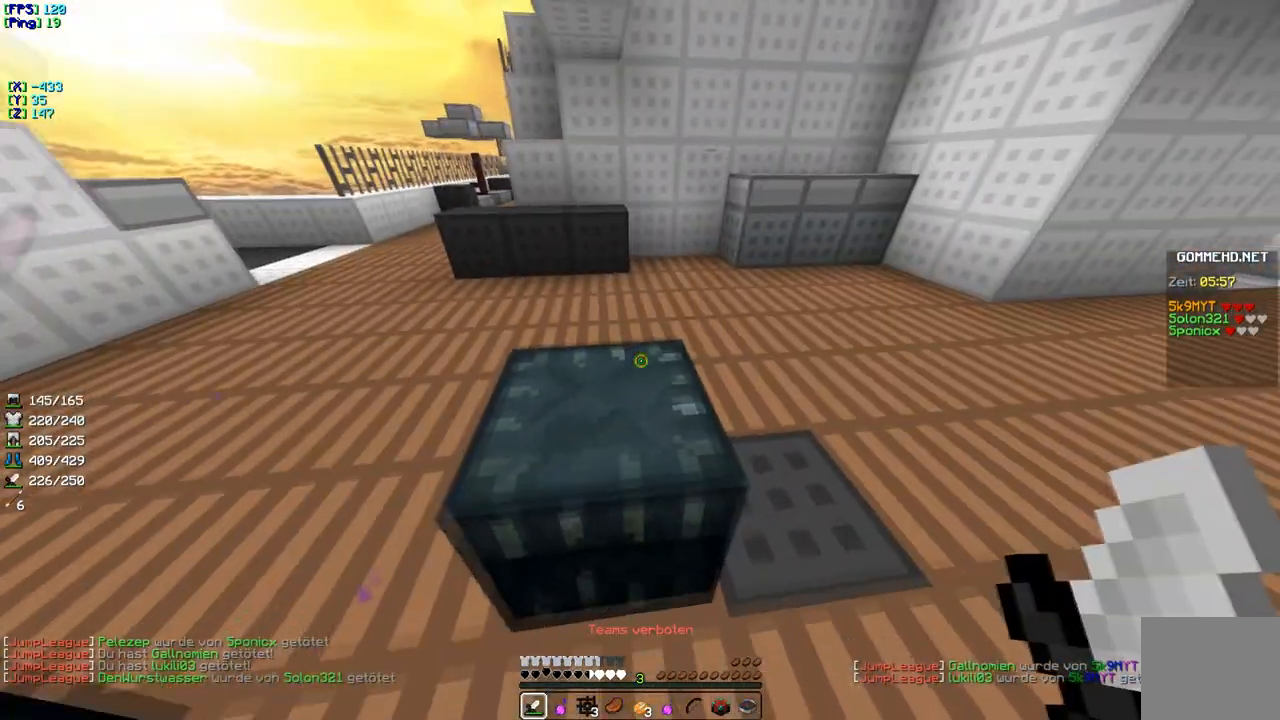
{"keys": [], "events": [[217, "s", "up"]]}
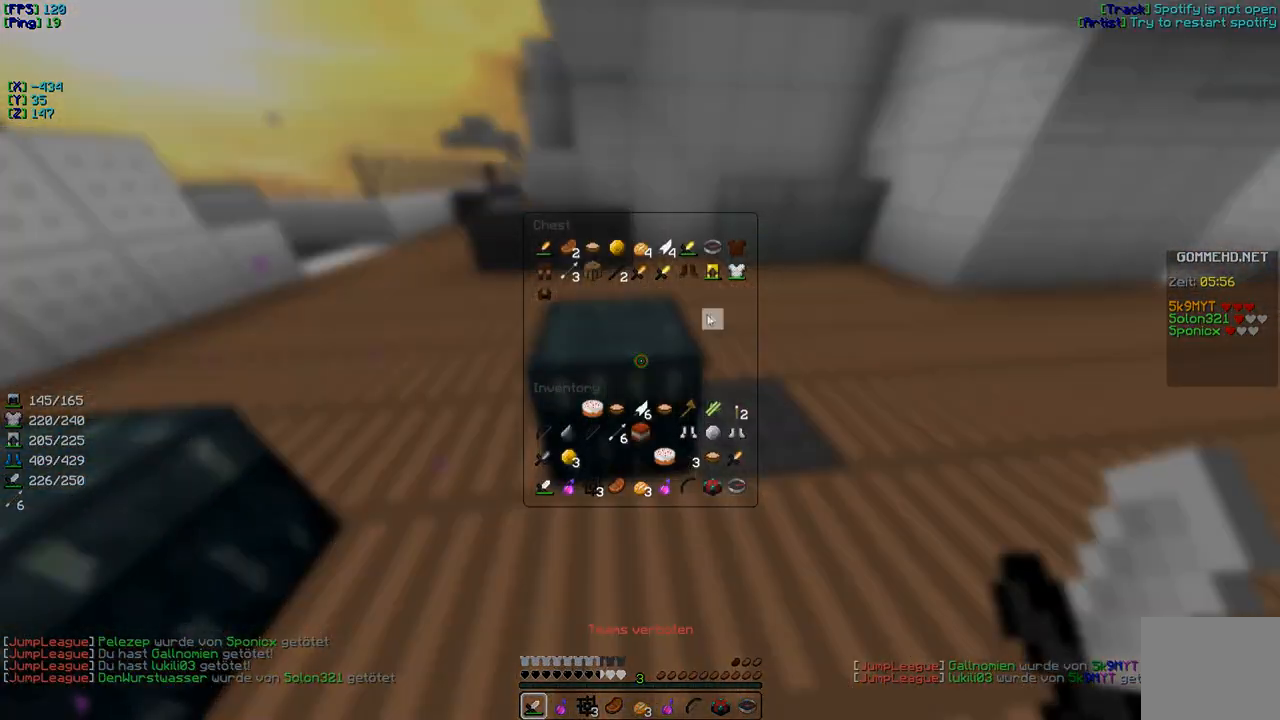
{"keys": [], "events": []}
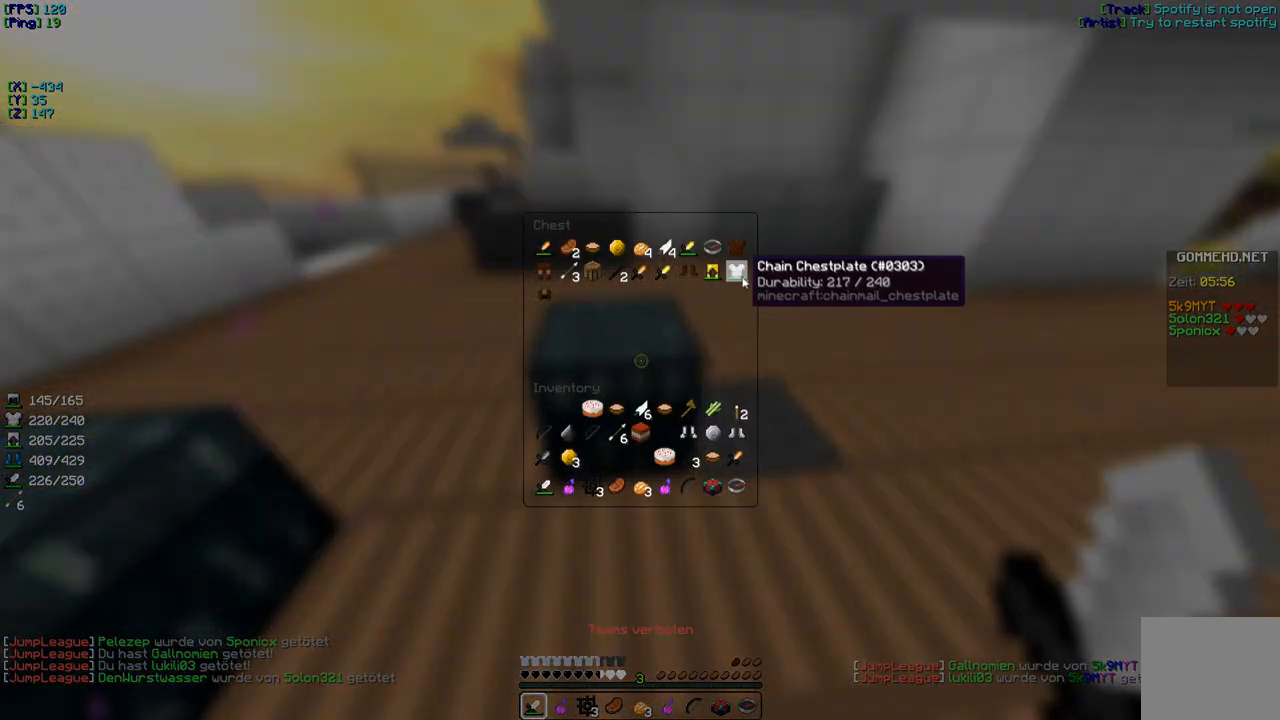
{"keys": [], "events": []}
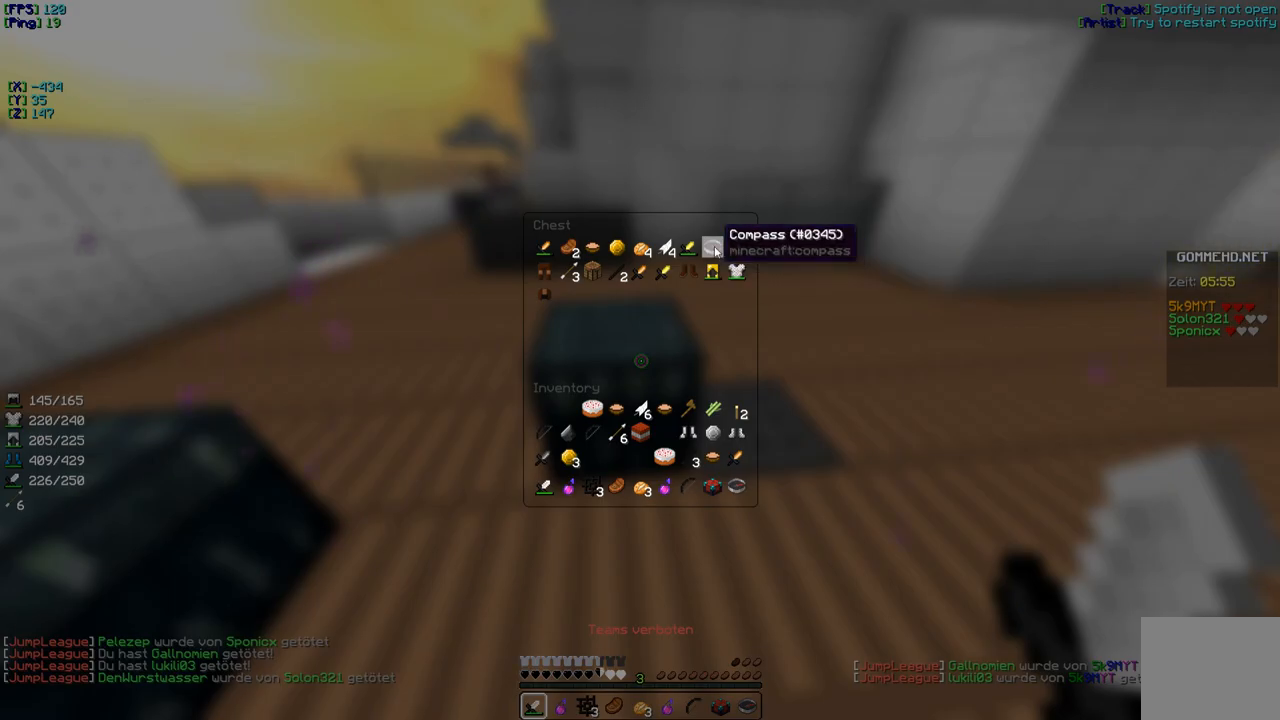
{"keys": [], "events": []}
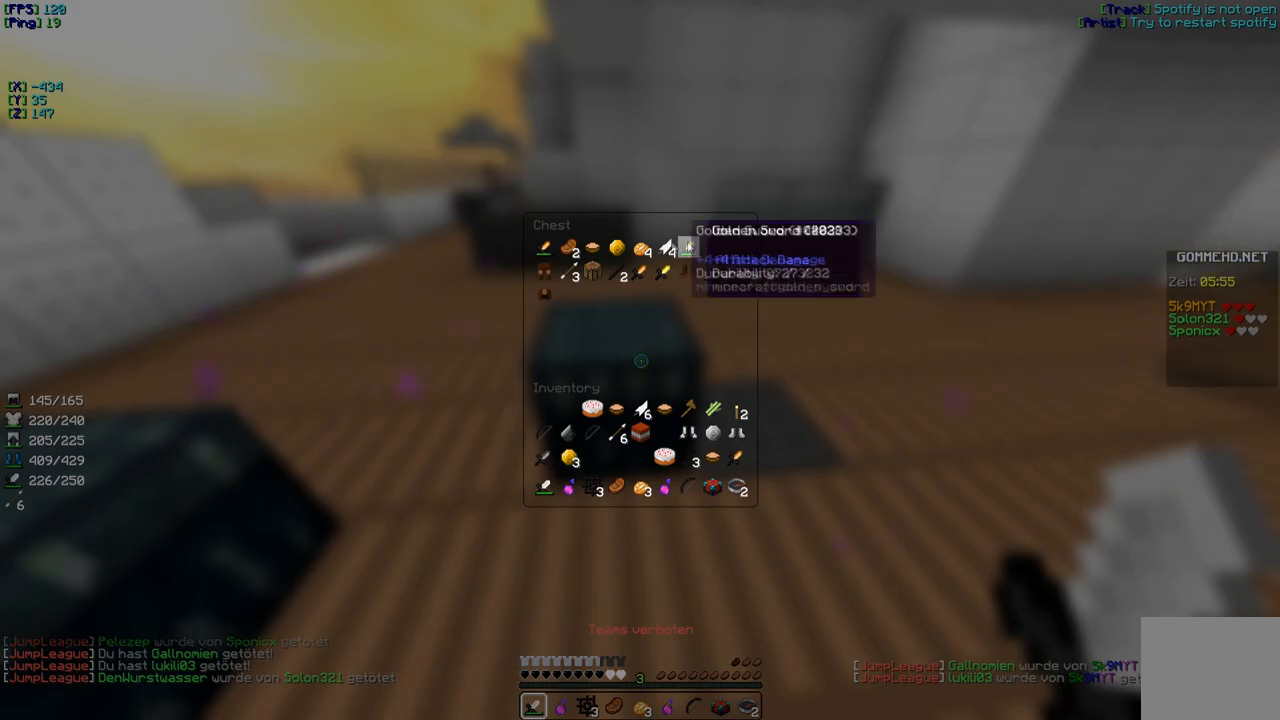
{"keys": [], "events": []}
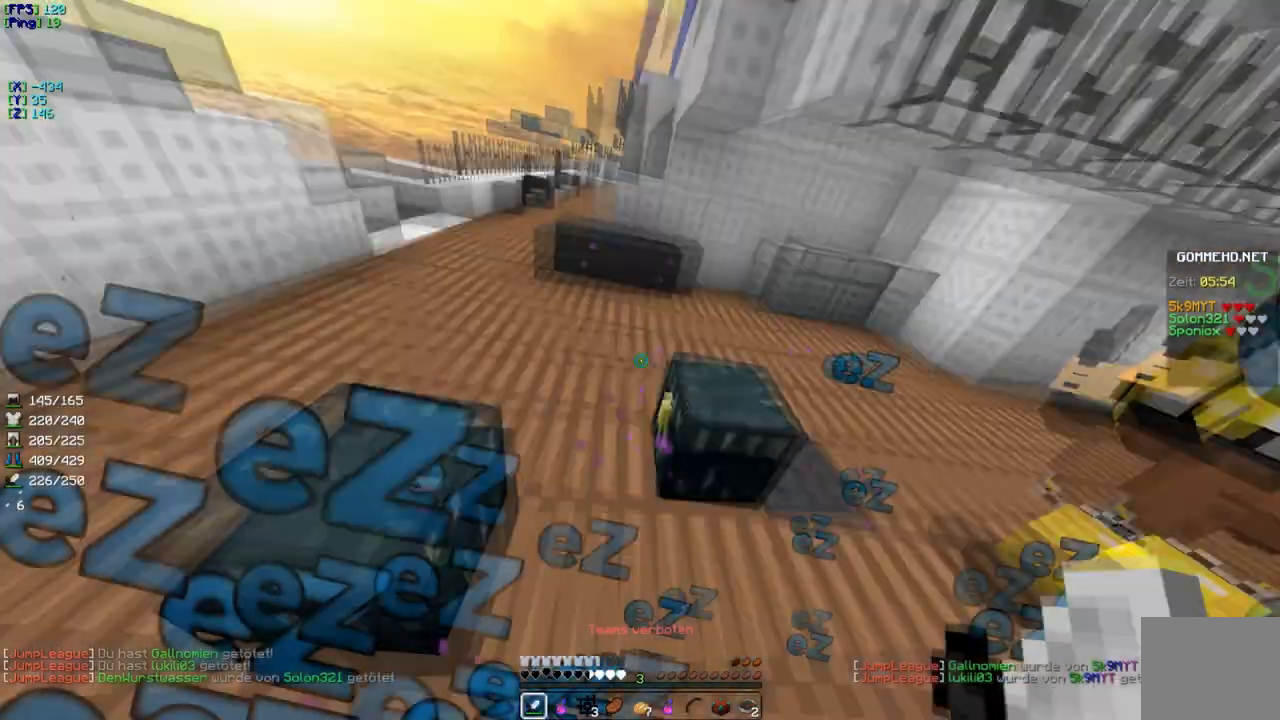
{"keys": ["w"], "events": [[166, "w", "down"]]}
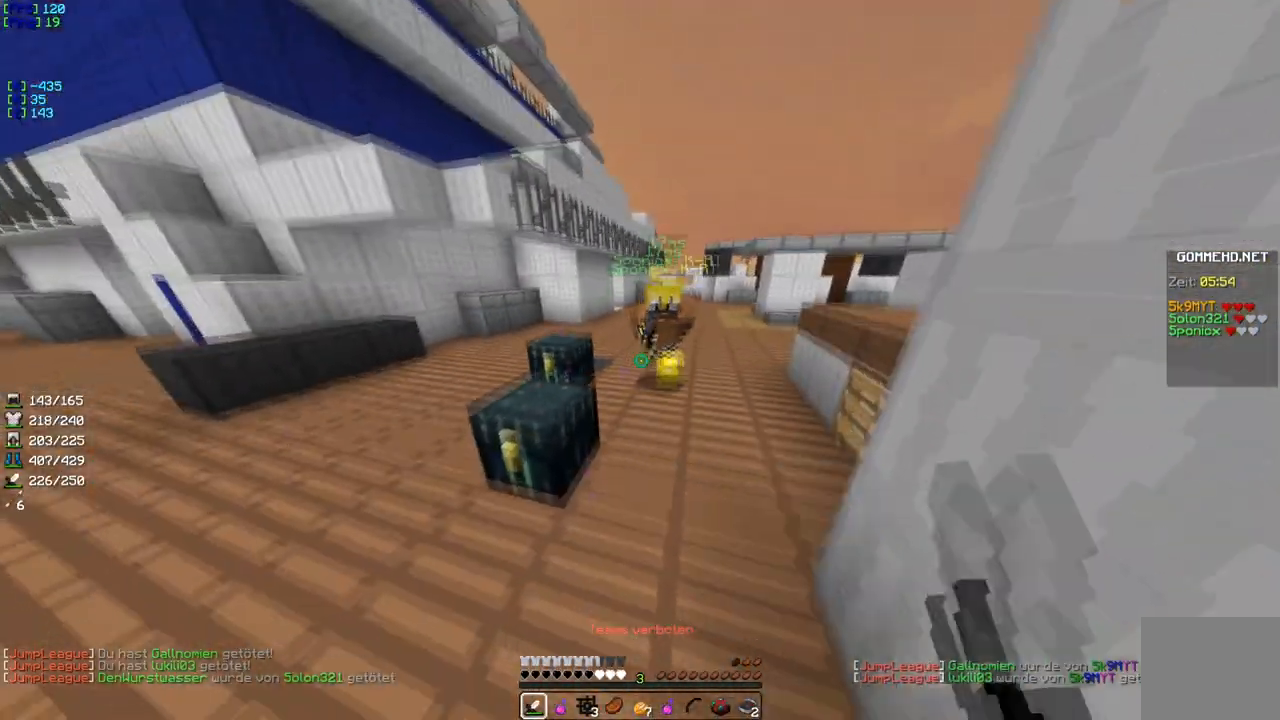
{"keys": ["w"], "events": []}
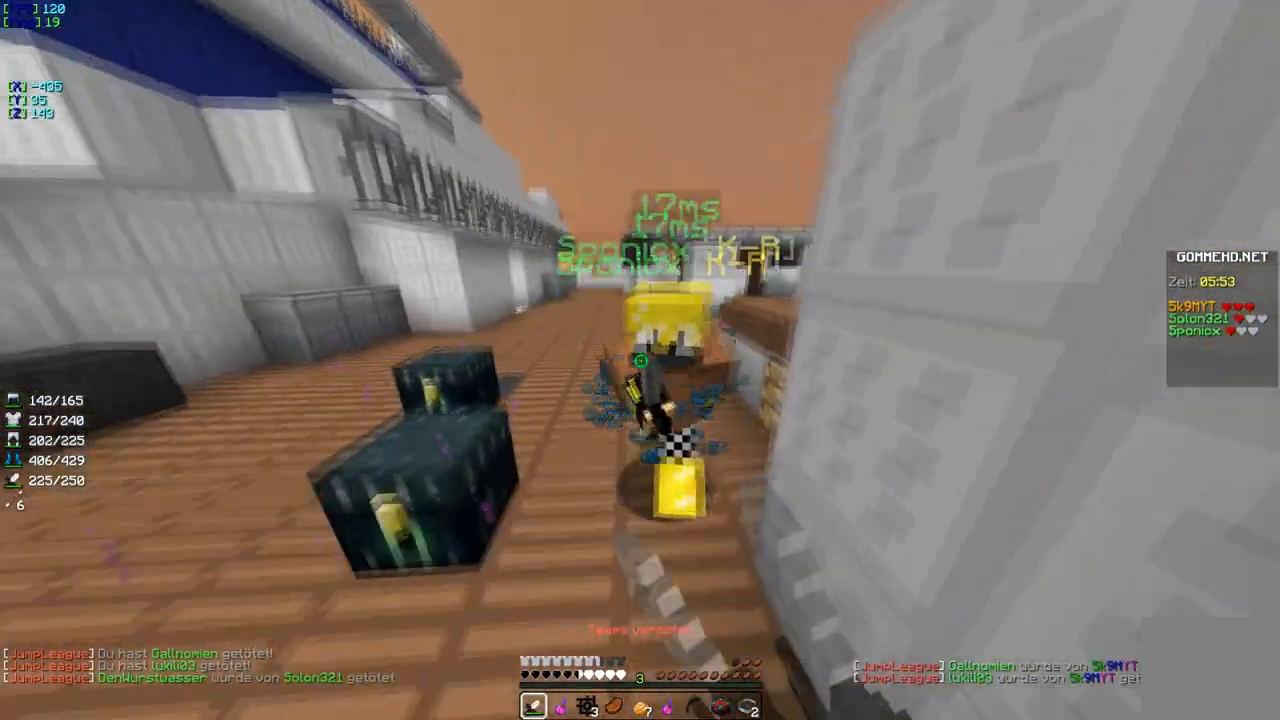
{"keys": ["w"], "events": []}
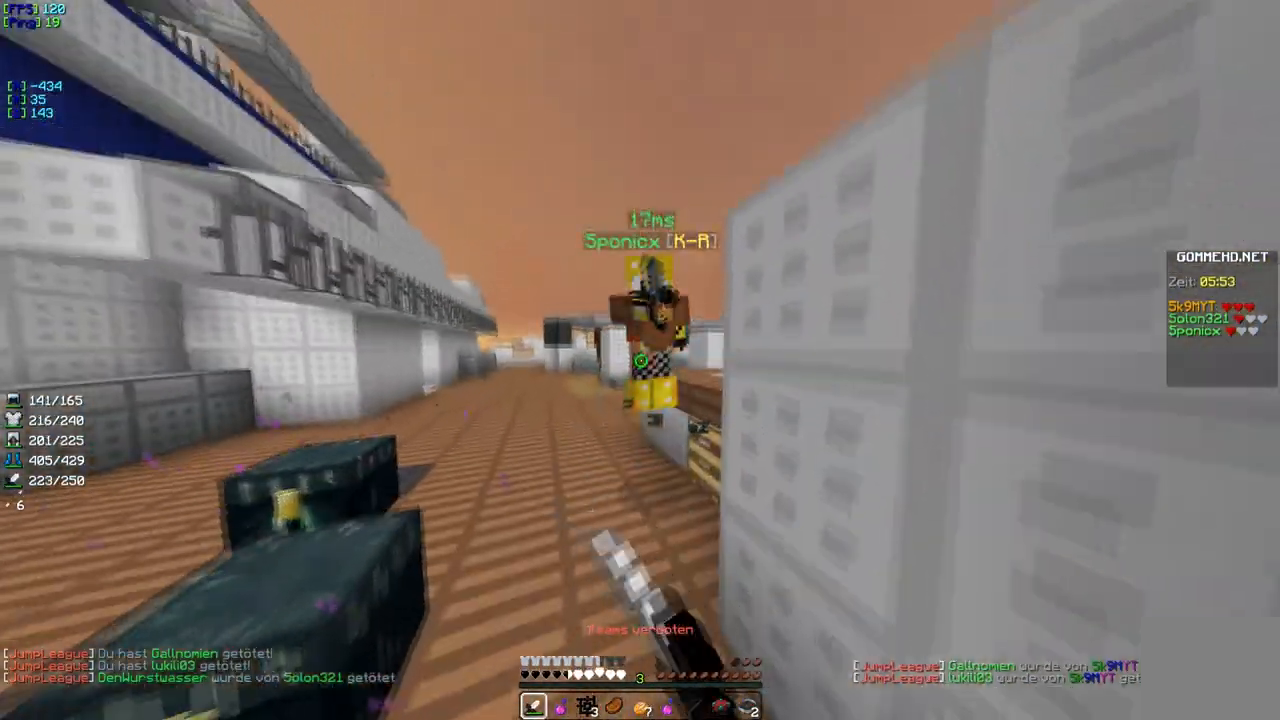
{"keys": ["w"], "events": []}
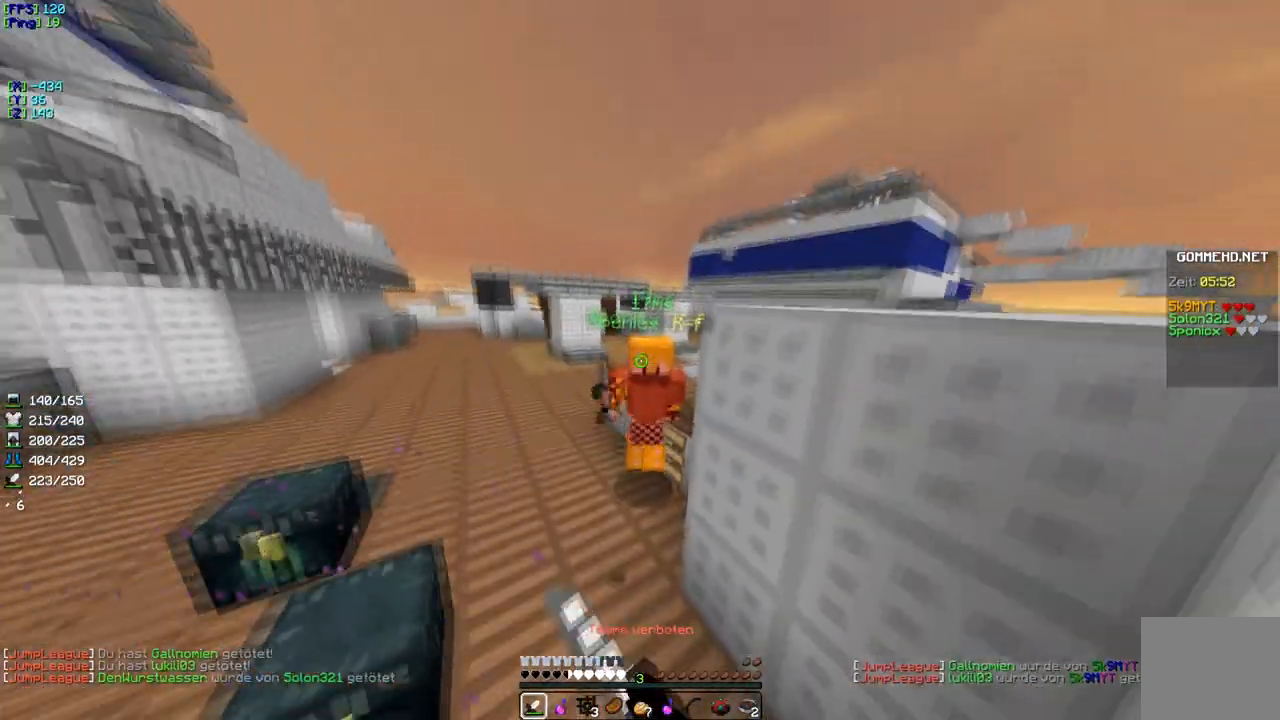
{"keys": ["w"], "events": []}
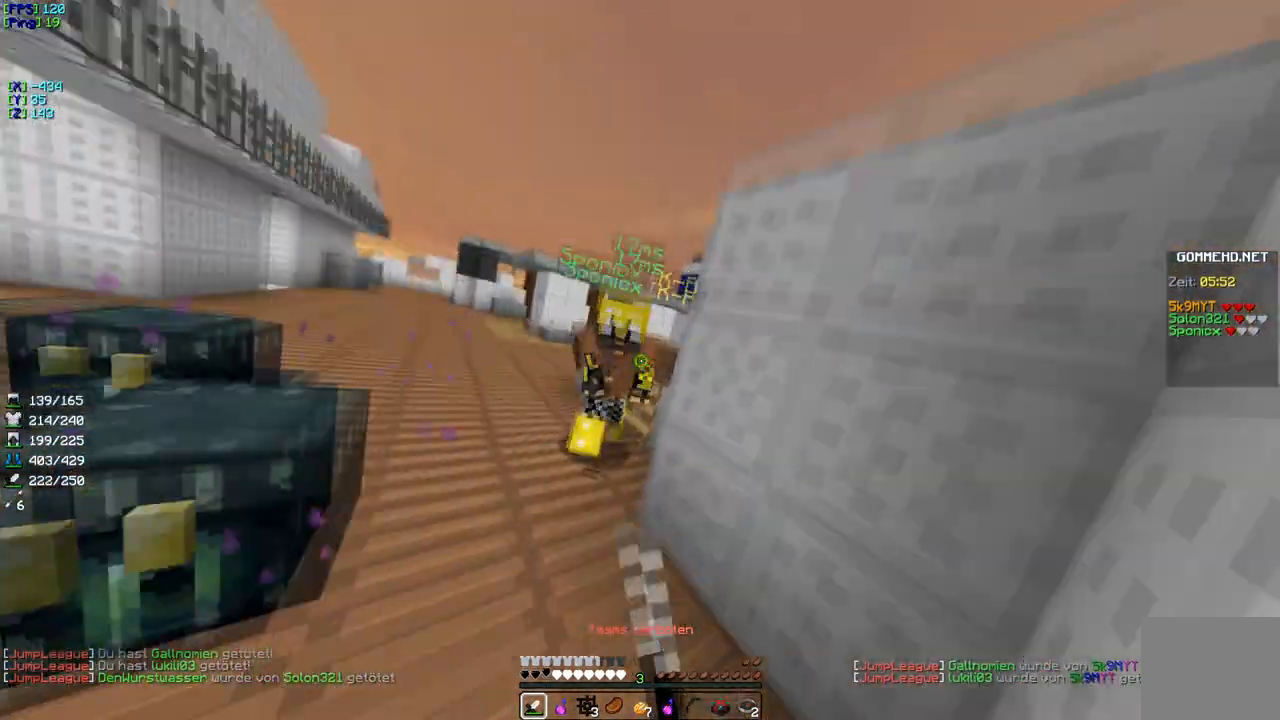
{"keys": ["a", "w"], "events": [[501, "a", "down"]]}
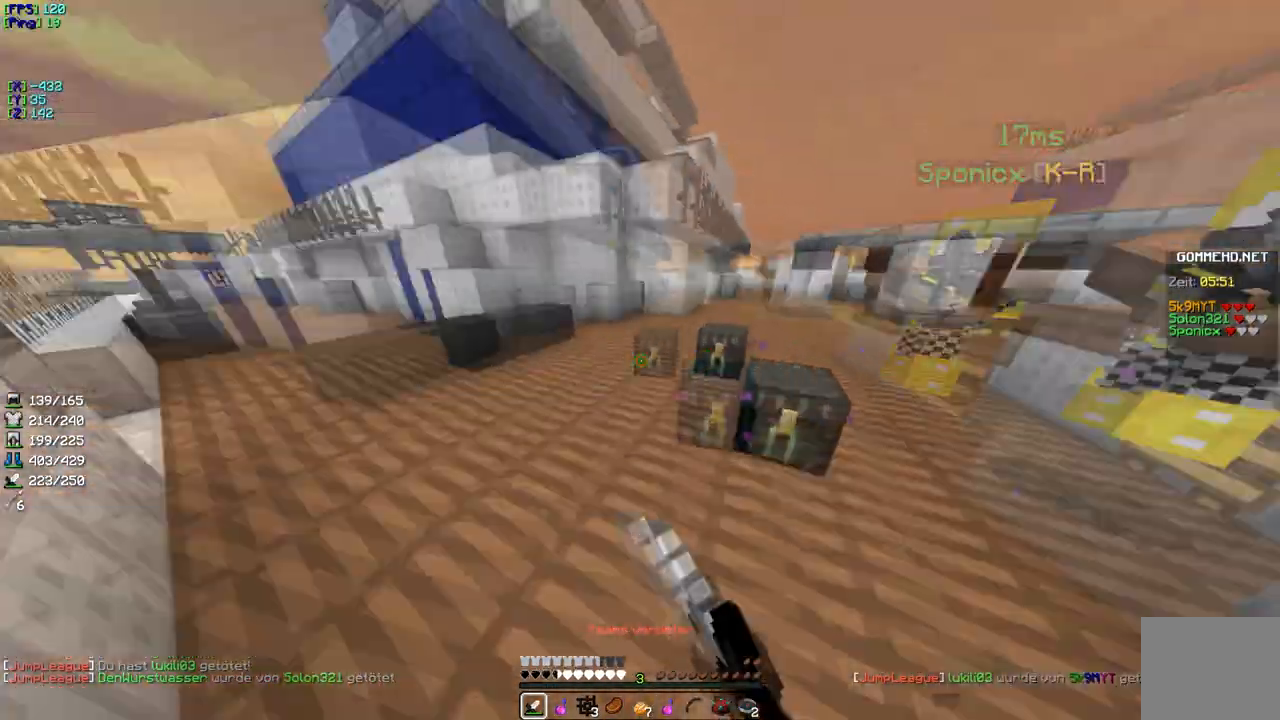
{"keys": ["w"], "events": [[233, "a", "up"]]}
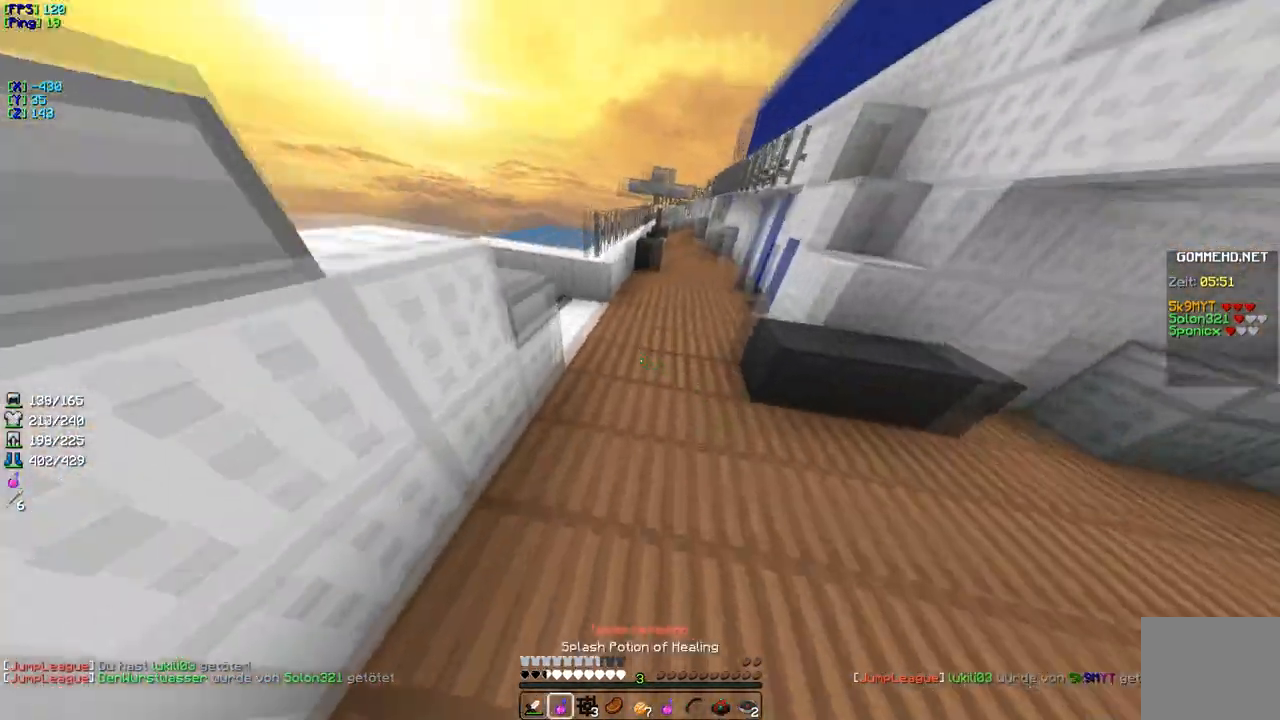
{"keys": ["w"], "events": []}
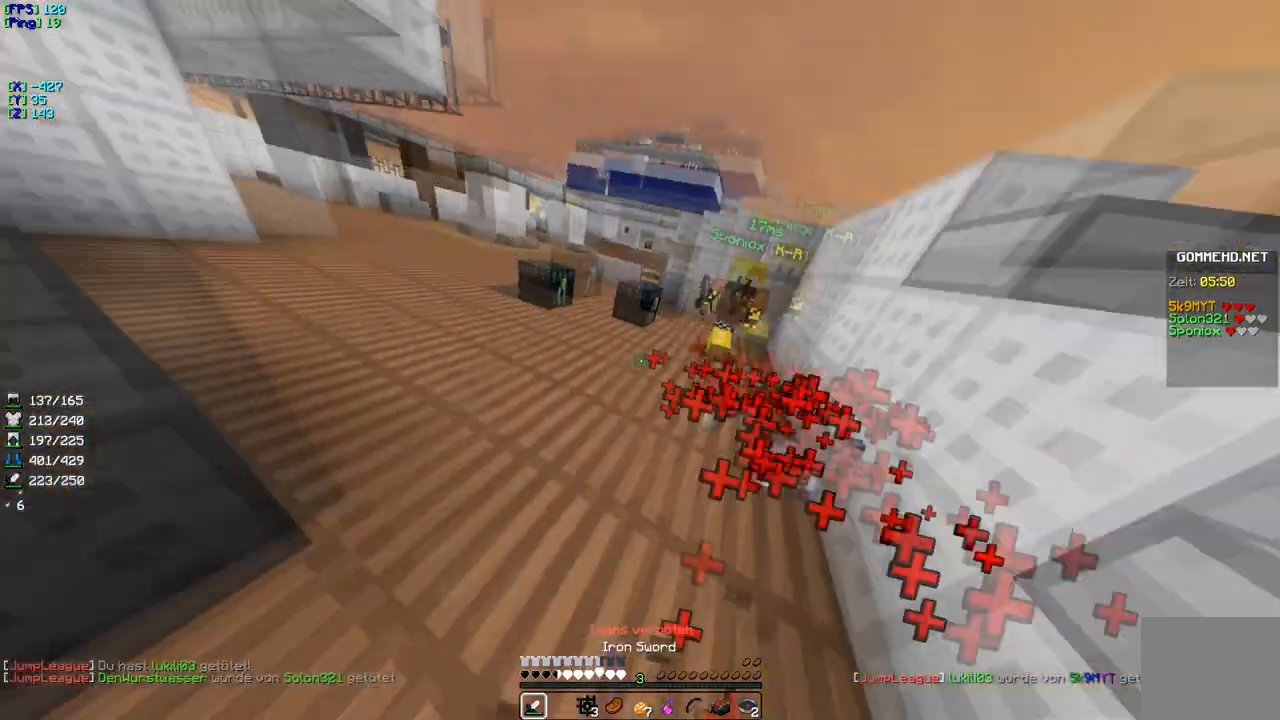
{"keys": ["w"], "events": []}
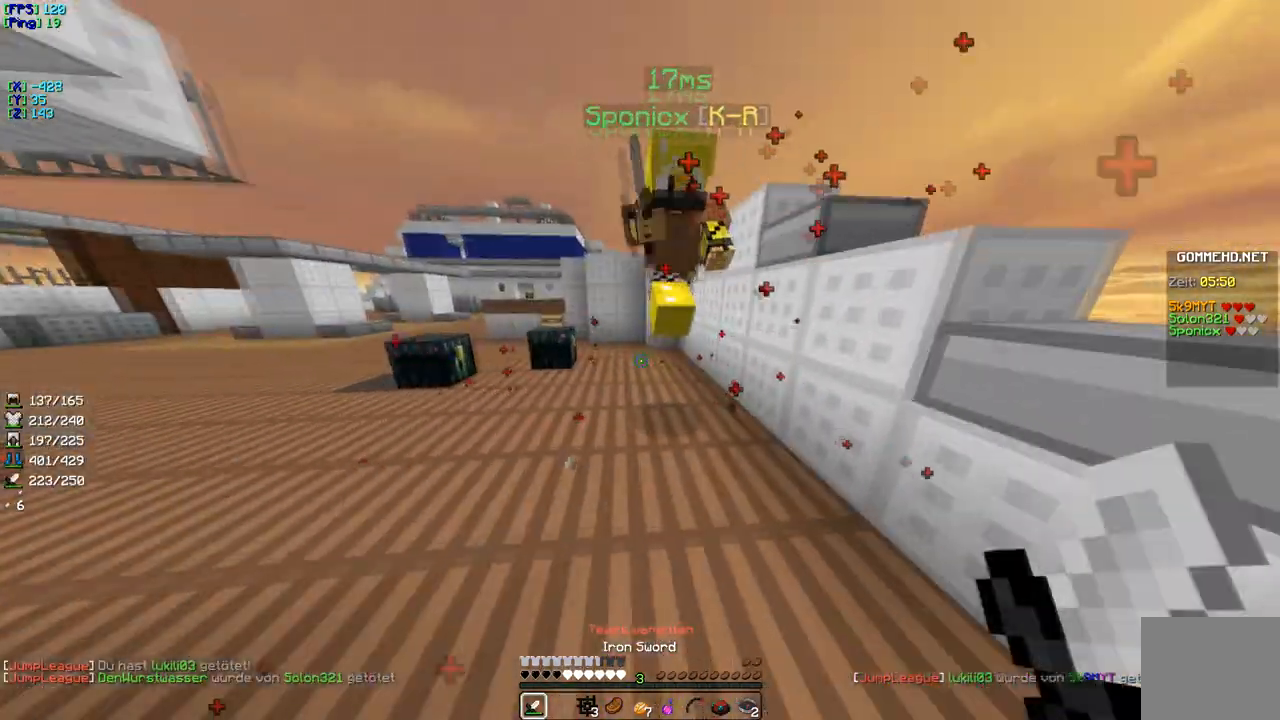
{"keys": ["w"], "events": []}
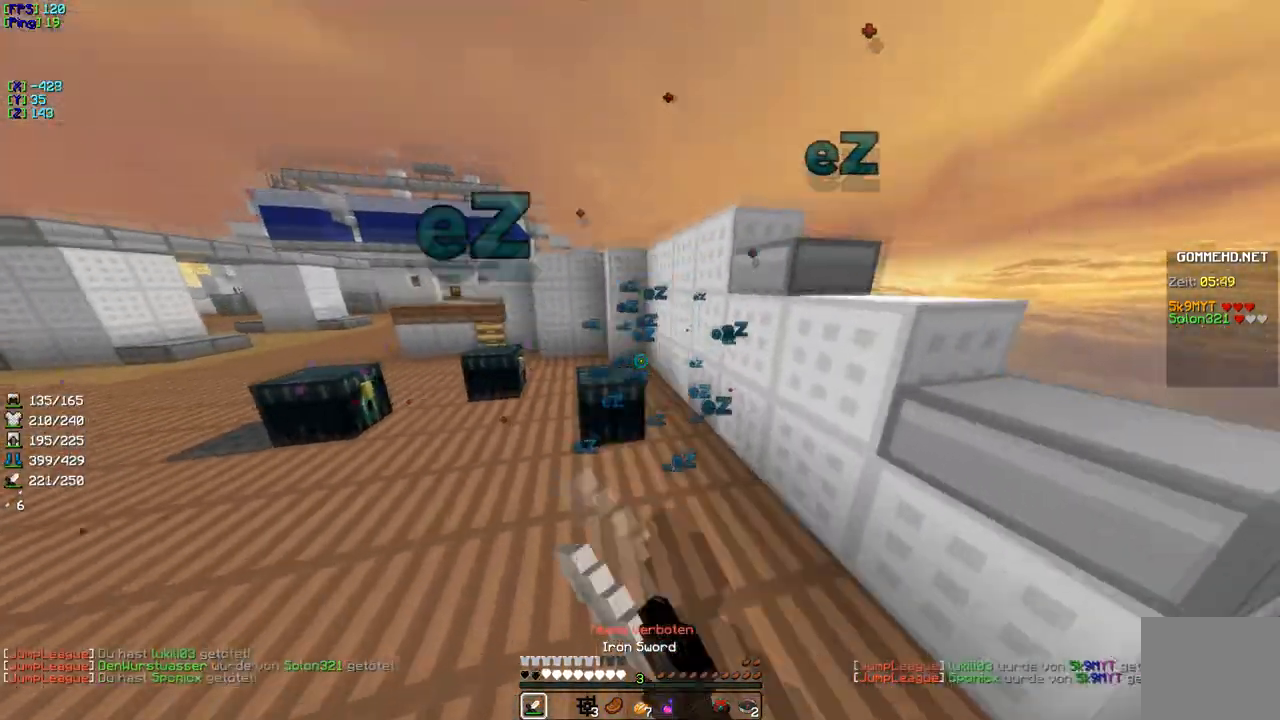
{"keys": ["w"], "events": []}
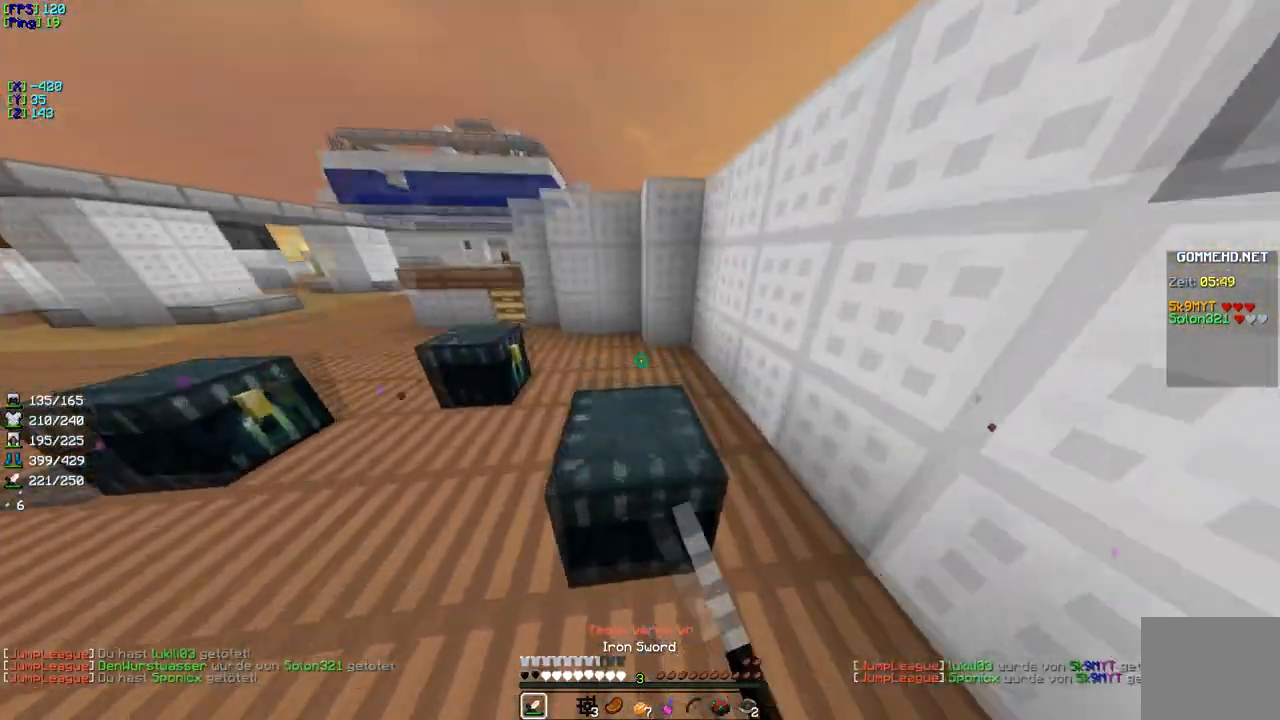
{"keys": ["s"], "events": [[401, "w", "up"], [451, "s", "down"]]}
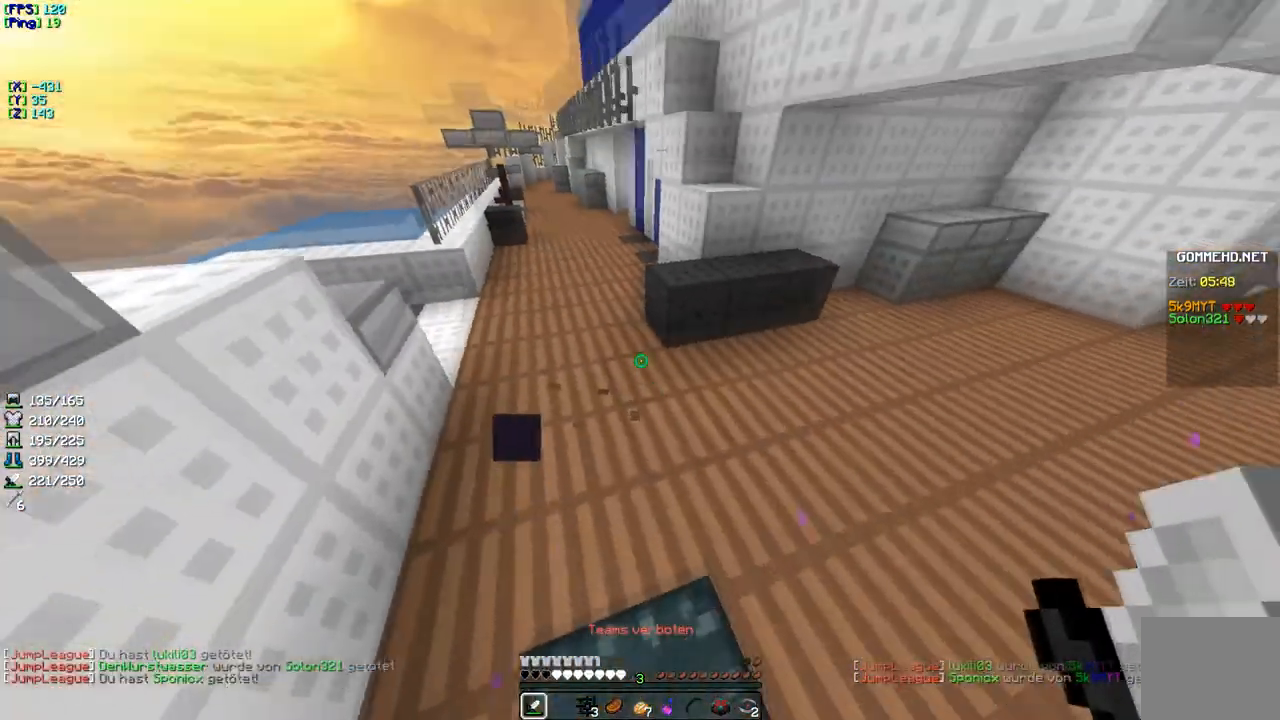
{"keys": ["s"], "events": []}
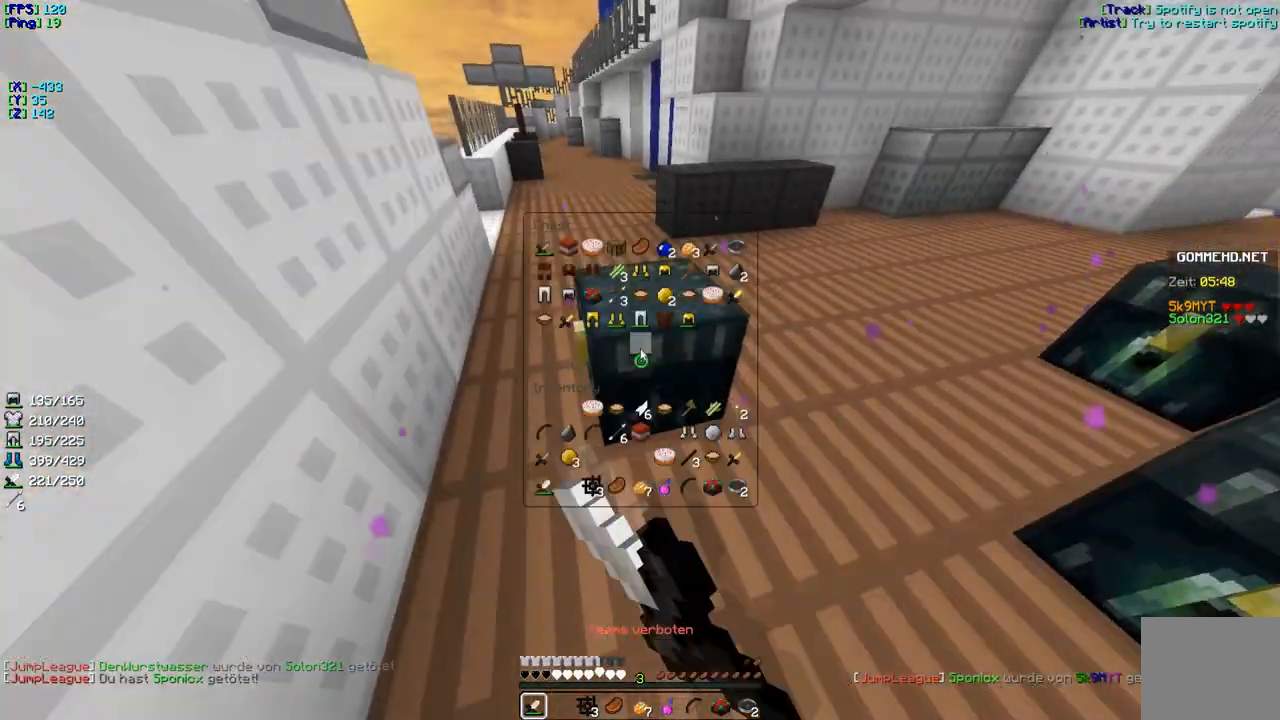
{"keys": [], "events": [[17, "s", "up"]]}